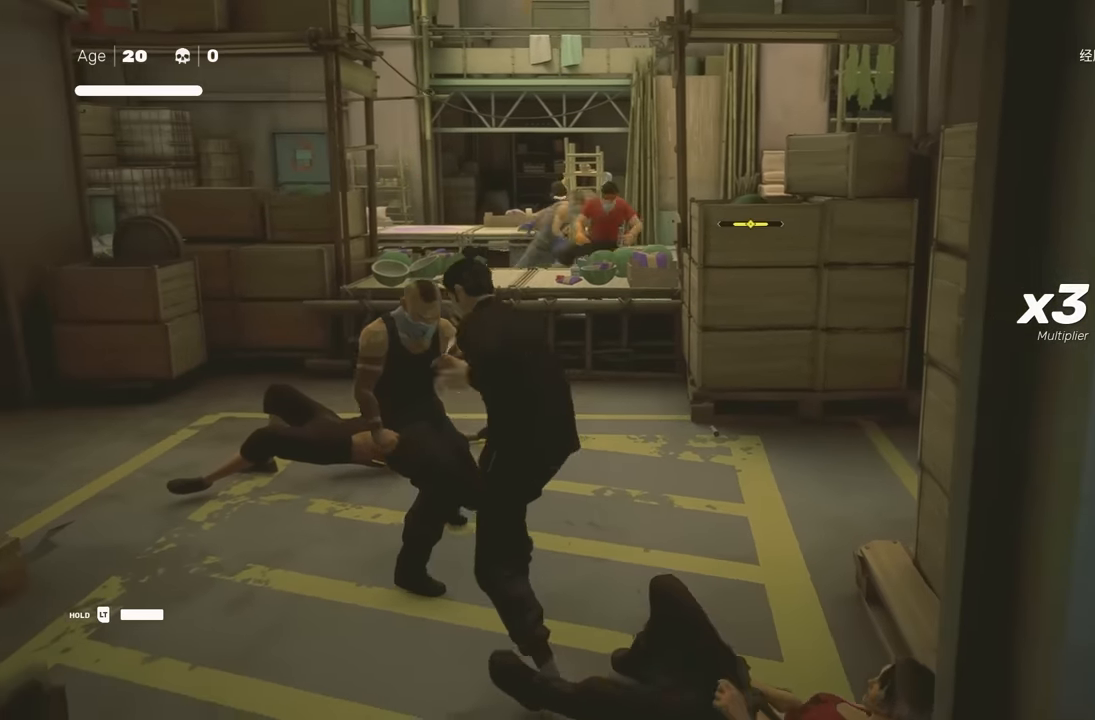
Gameplay with a controller (Xbox layout); each line is a JSON object with the inputs held at the frame after it. "events" lists button and stick changes between this image and that frame as [ms after this image, input, new state], when the widget could be followed in between. Not read: L2.
{"buttons": [], "left_stick": "center", "right_stick": "center", "events": [[150, "Y", "down"], [283, "Y", "up"]]}
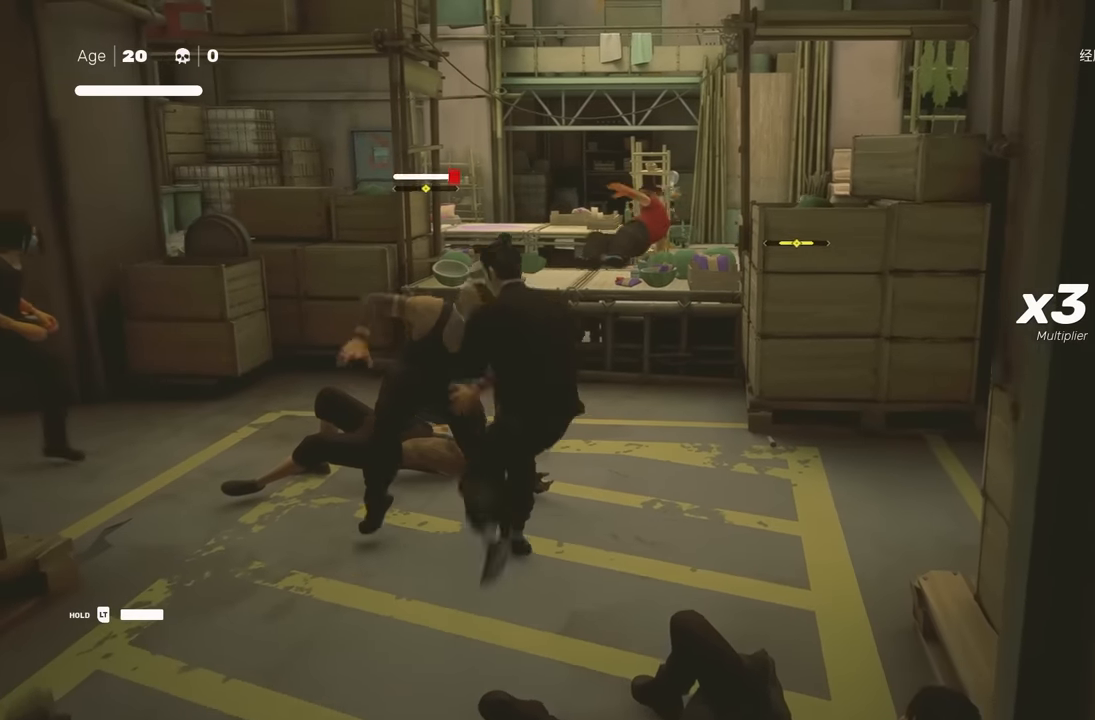
{"buttons": [], "left_stick": "center", "right_stick": "center", "events": [[183, "Y", "down"], [283, "Y", "up"]]}
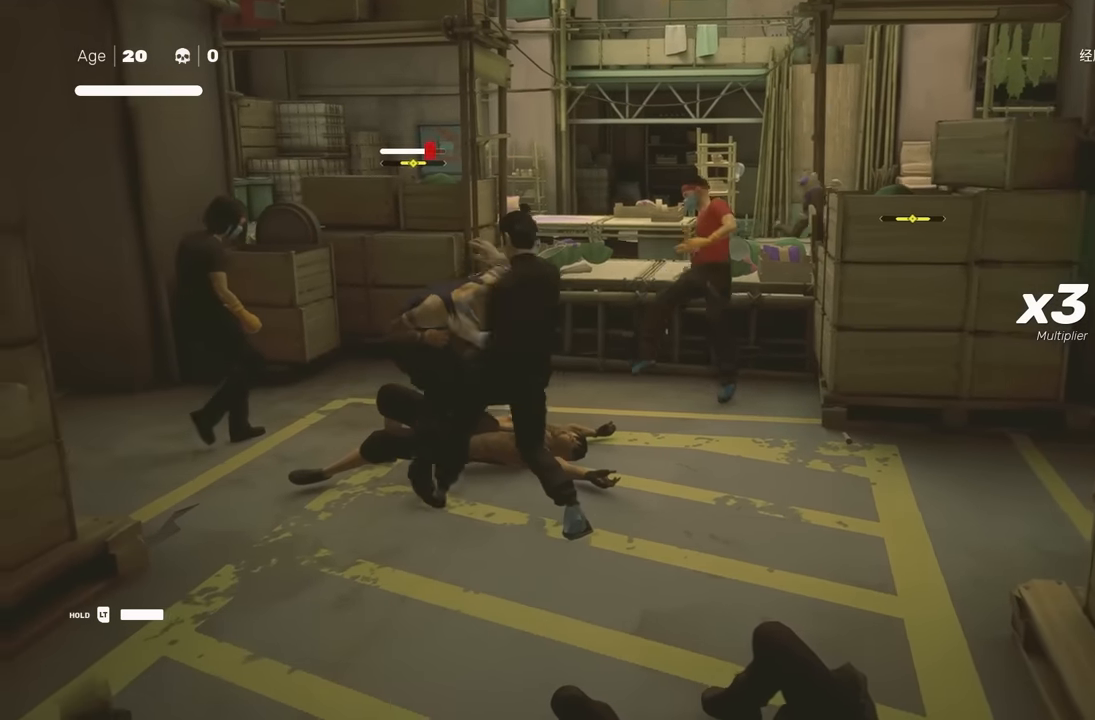
{"buttons": [], "left_stick": "center", "right_stick": "center", "events": [[83, "Y", "down"], [200, "Y", "up"]]}
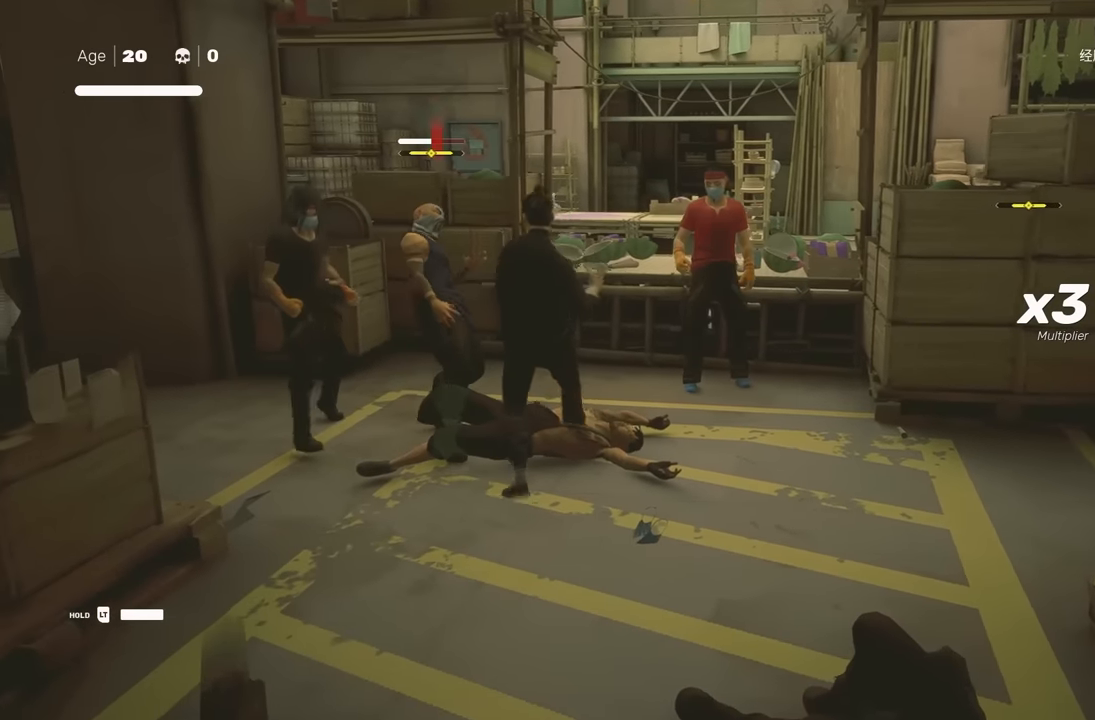
{"buttons": ["B", "Y"], "left_stick": "center", "right_stick": "center", "events": [[483, "B", "down"], [500, "Y", "down"]]}
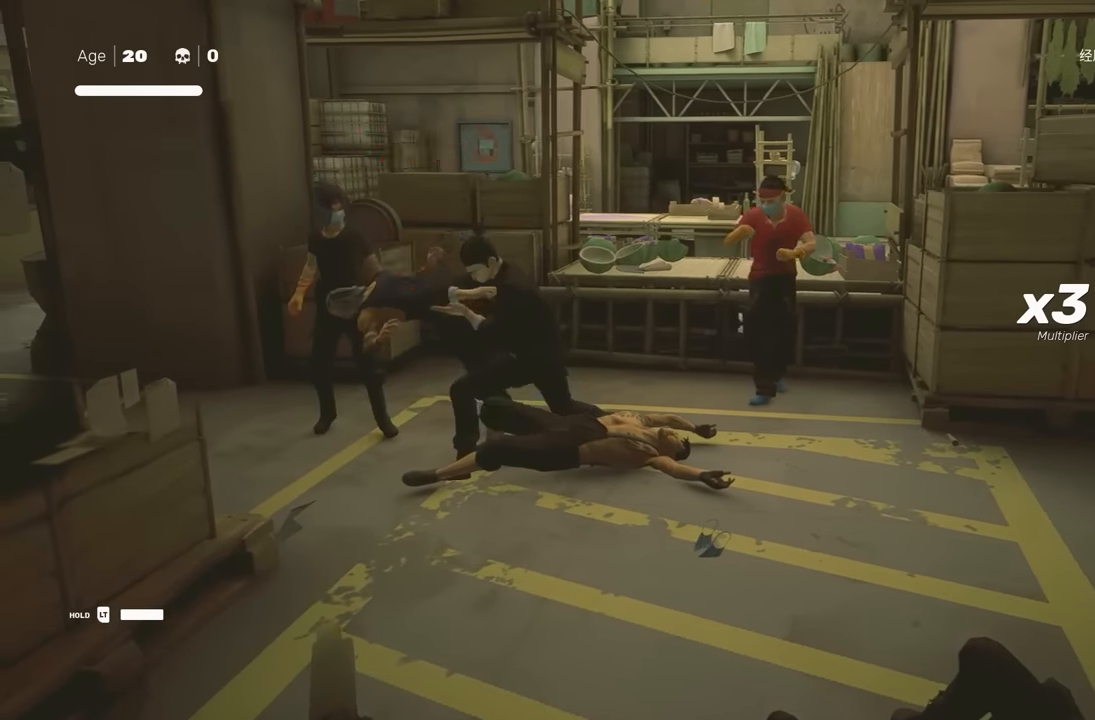
{"buttons": [], "left_stick": "center", "right_stick": "center", "events": [[200, "Y", "up"], [217, "B", "up"]]}
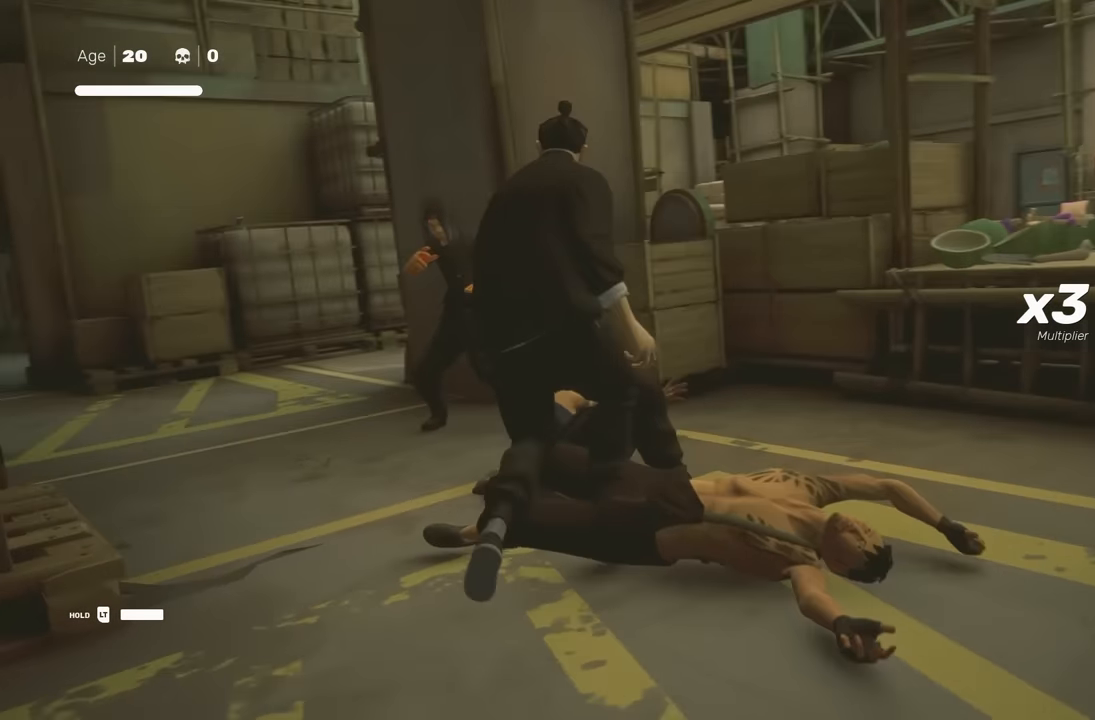
{"buttons": [], "left_stick": "center", "right_stick": "center", "events": []}
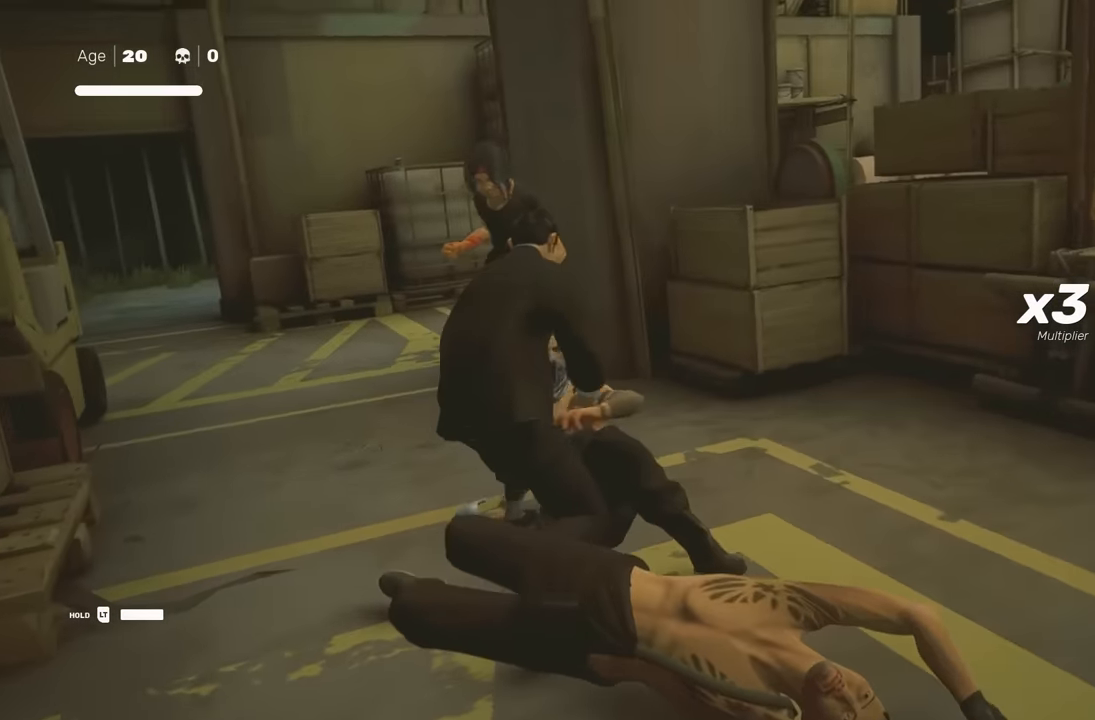
{"buttons": [], "left_stick": "center", "right_stick": "center", "events": []}
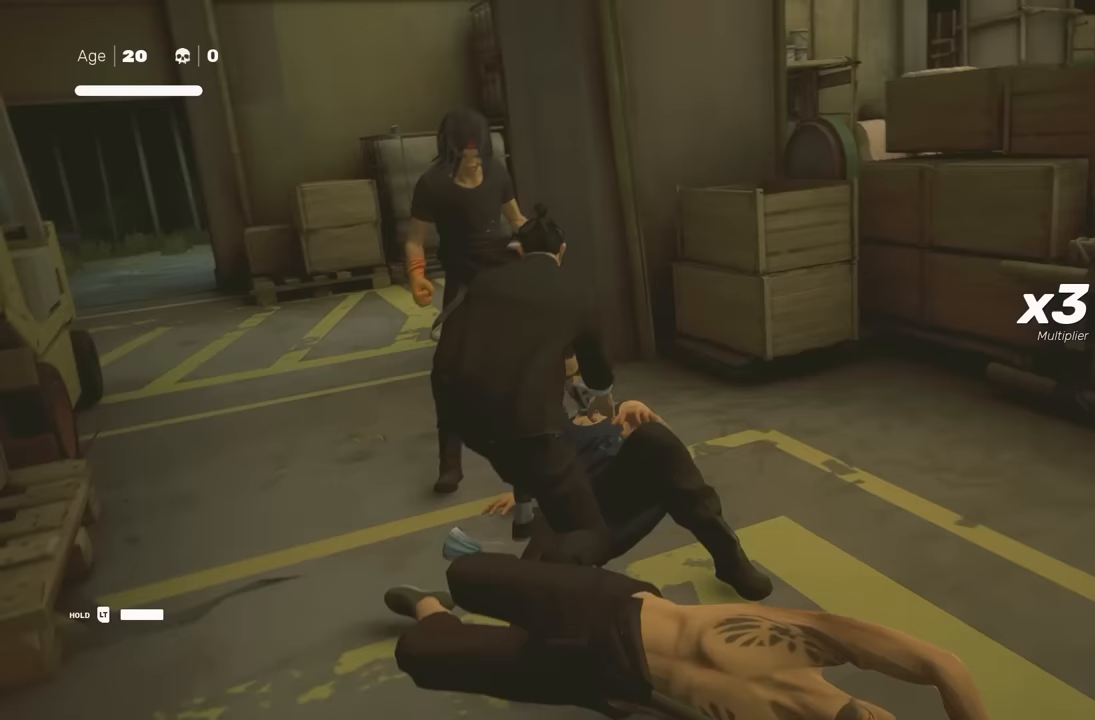
{"buttons": [], "left_stick": "up-left", "right_stick": "center", "events": [[200, "left_stick", "up"], [317, "left_stick", "center"], [433, "left_stick", "up-left"]]}
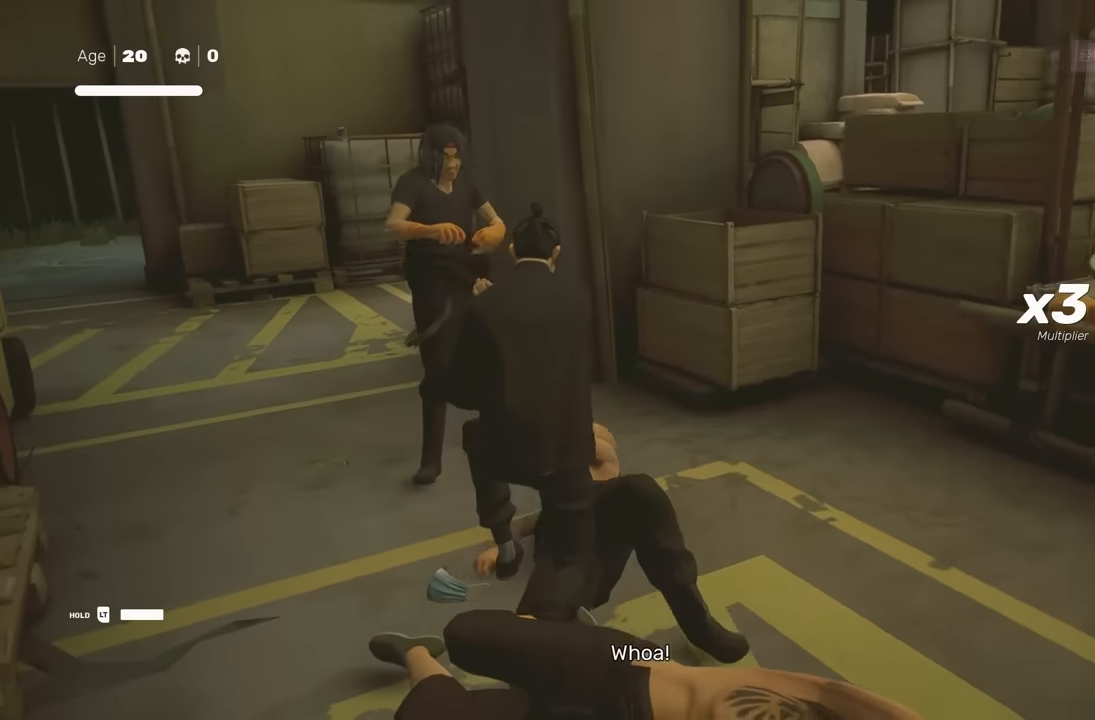
{"buttons": [], "left_stick": "center", "right_stick": "center", "events": [[83, "Y", "down"], [83, "left_stick", "center"], [217, "Y", "up"]]}
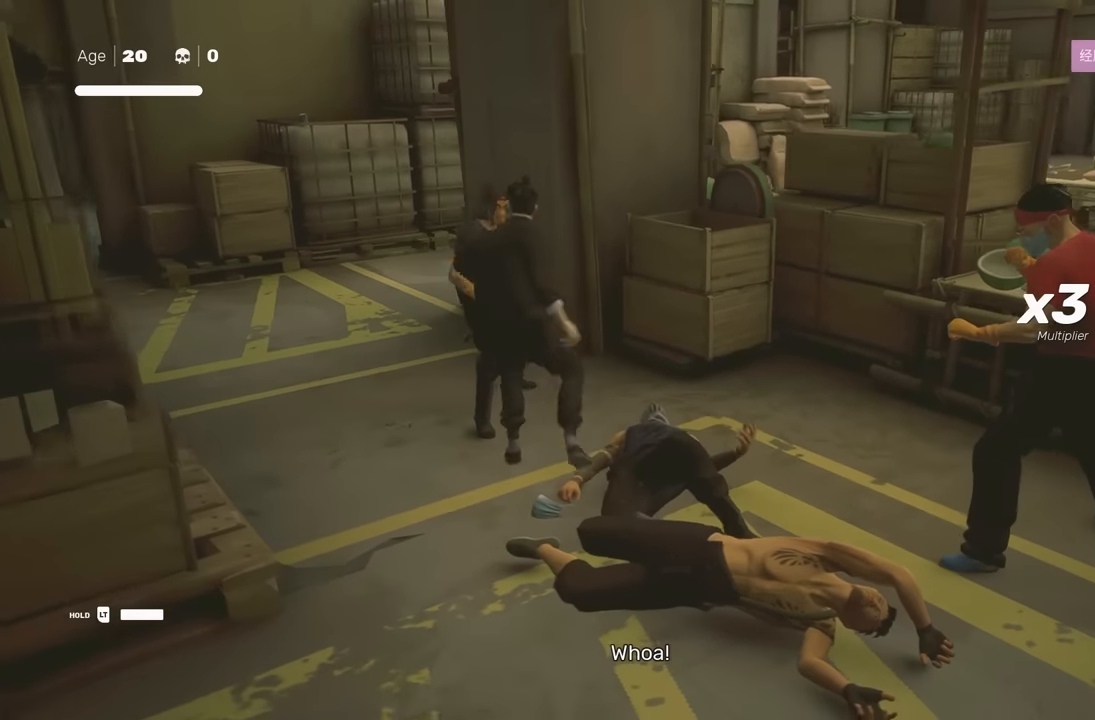
{"buttons": [], "left_stick": "center", "right_stick": "center", "events": [[150, "X", "down"], [250, "X", "up"]]}
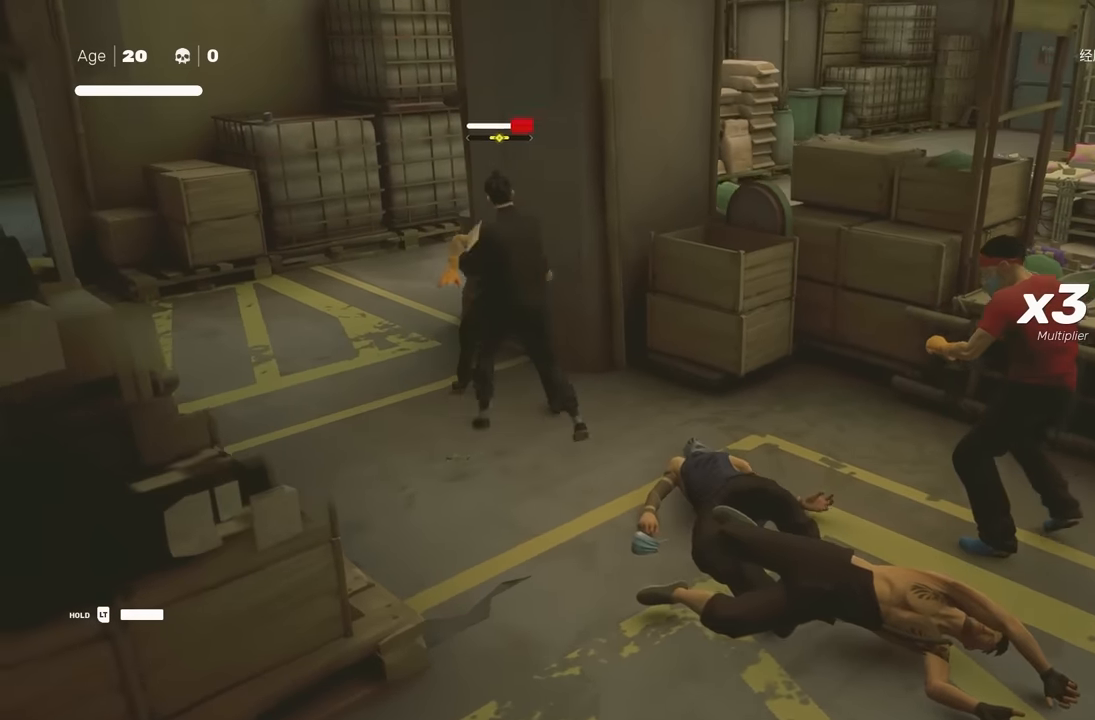
{"buttons": [], "left_stick": "center", "right_stick": "center", "events": [[100, "Y", "down"], [233, "Y", "up"]]}
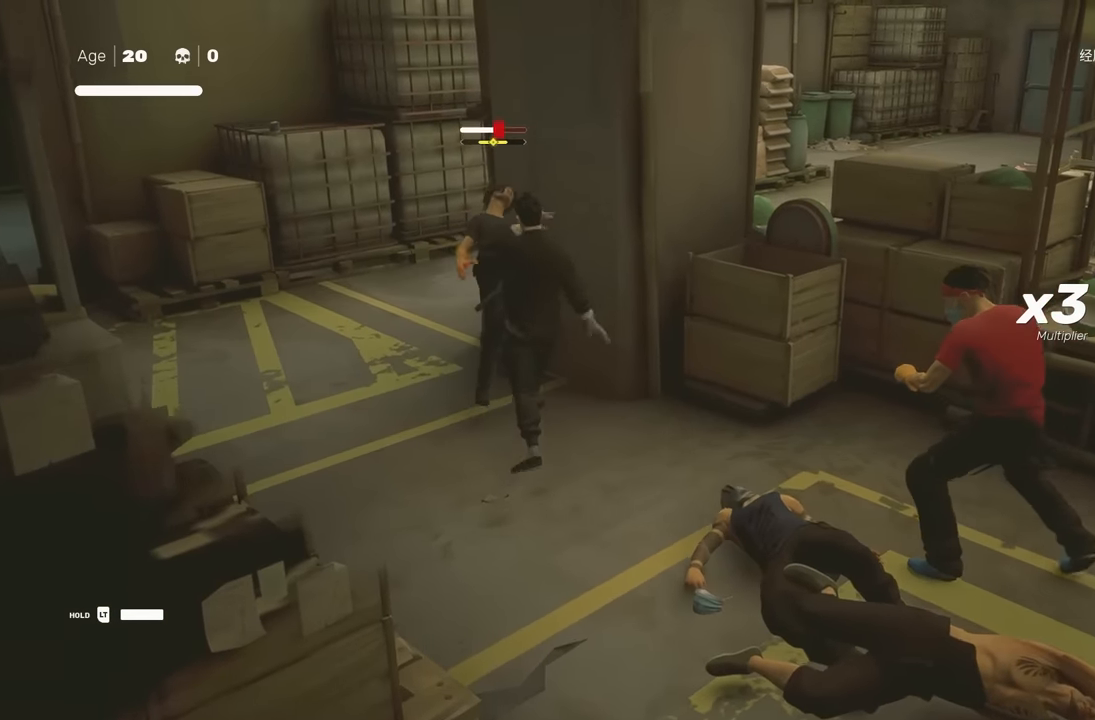
{"buttons": [], "left_stick": "up", "right_stick": "center", "events": [[317, "left_stick", "up"]]}
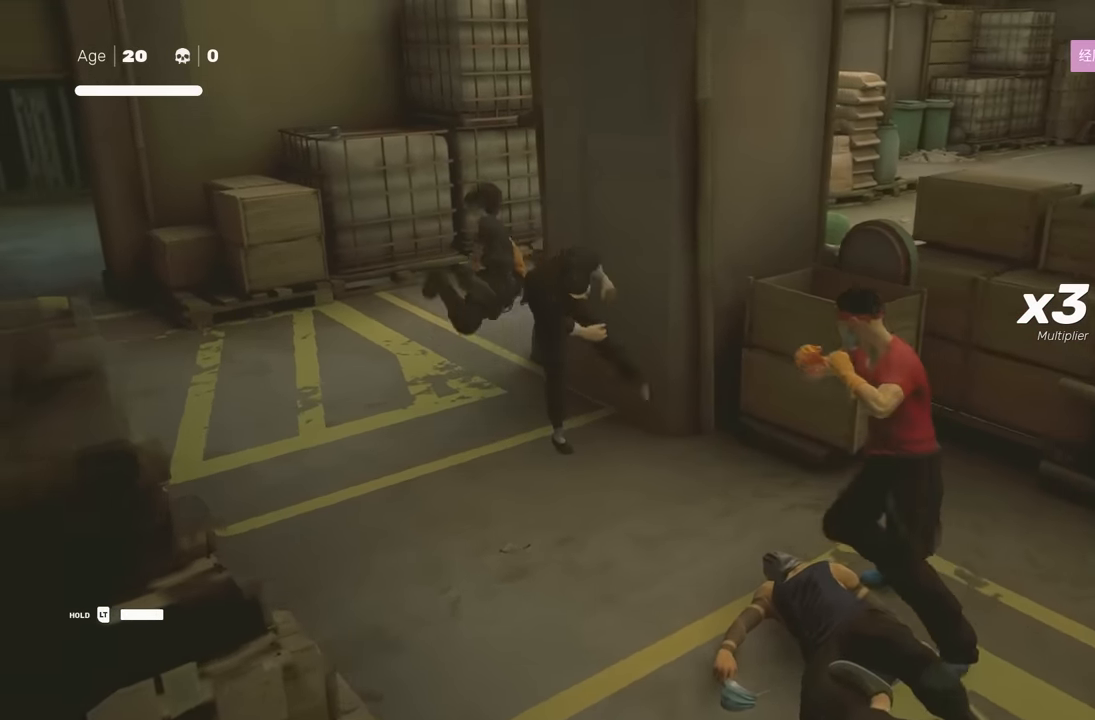
{"buttons": ["L1"], "left_stick": "center", "right_stick": "center", "events": [[17, "left_stick", "down"], [183, "X", "down"], [183, "left_stick", "center"], [283, "X", "up"], [483, "L1", "down"]]}
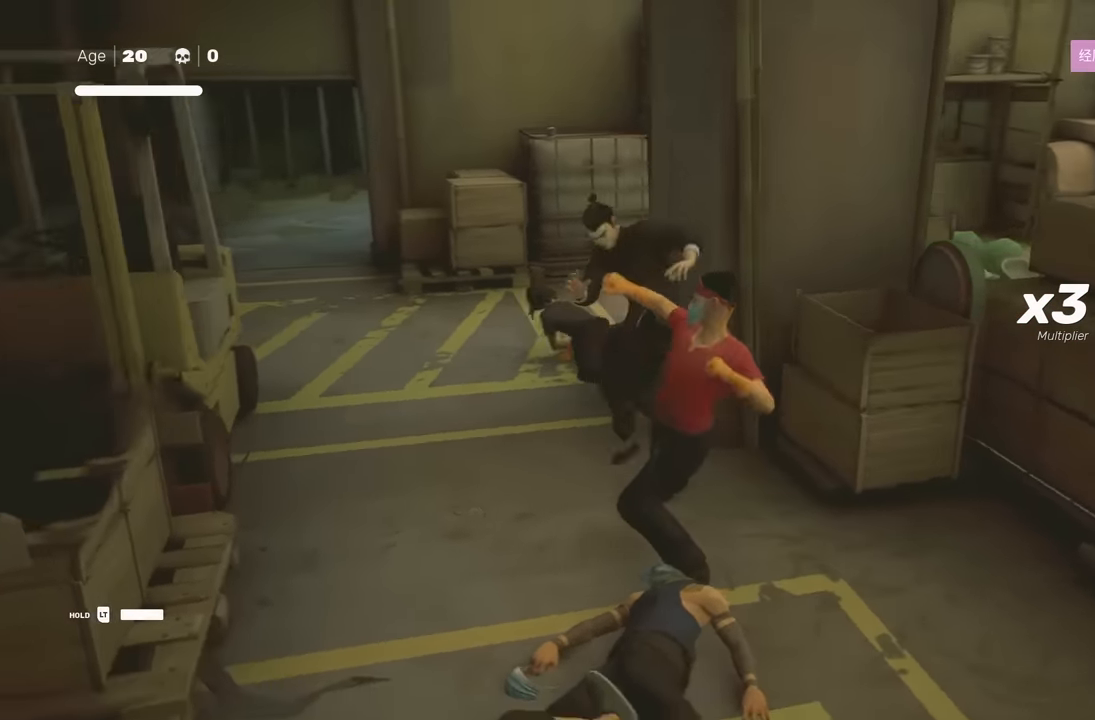
{"buttons": [], "left_stick": "center", "right_stick": "center", "events": [[17, "left_stick", "down-right"], [50, "L3", "down"], [150, "Y", "down"], [167, "L3", "up"], [183, "L1", "up"], [233, "left_stick", "center"], [267, "Y", "up"]]}
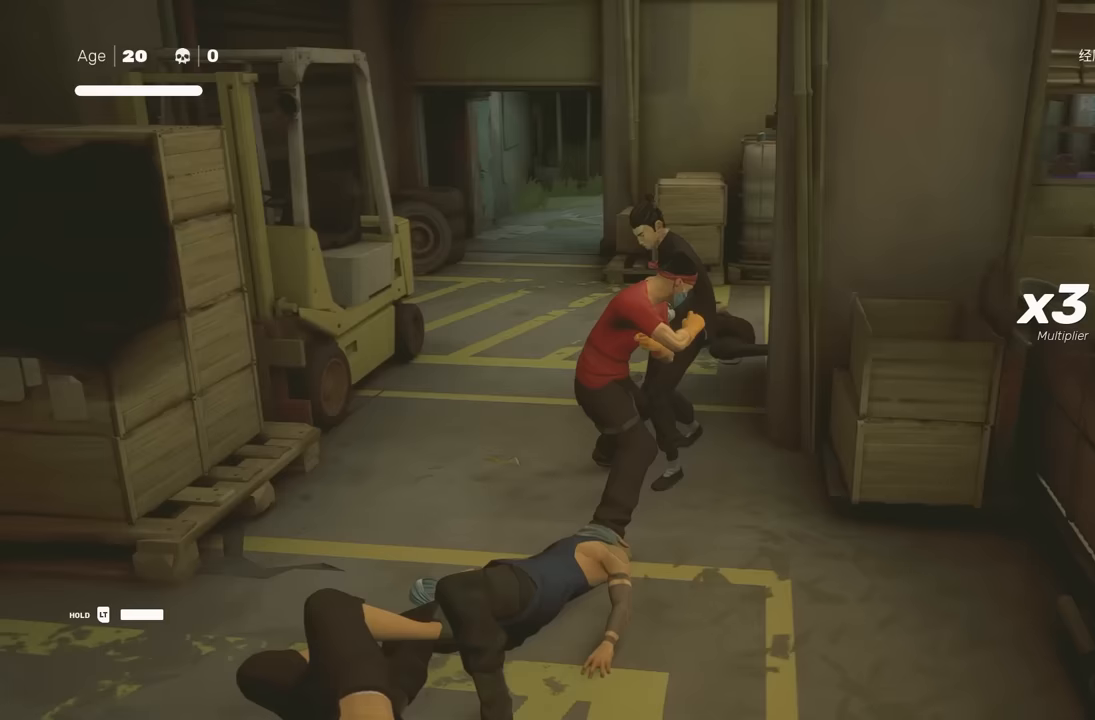
{"buttons": [], "left_stick": "center", "right_stick": "center", "events": [[217, "Y", "down"], [333, "Y", "up"]]}
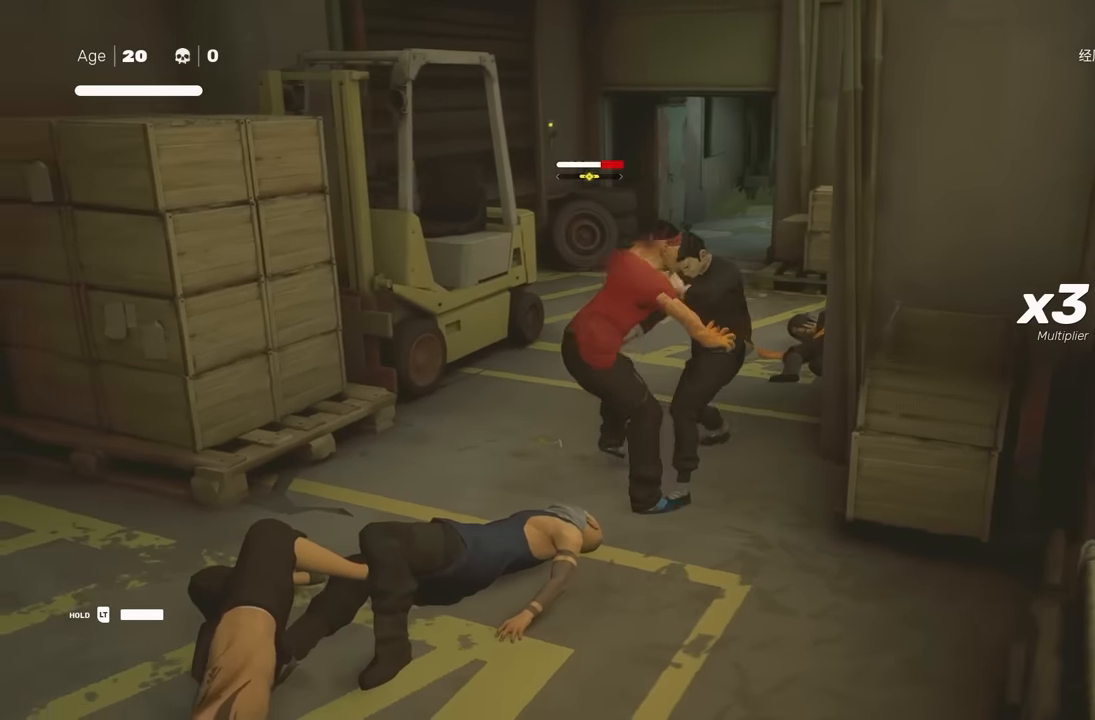
{"buttons": [], "left_stick": "center", "right_stick": "center", "events": [[100, "left_stick", "up-left"], [233, "left_stick", "down"], [383, "X", "down"], [383, "left_stick", "center"], [483, "X", "up"]]}
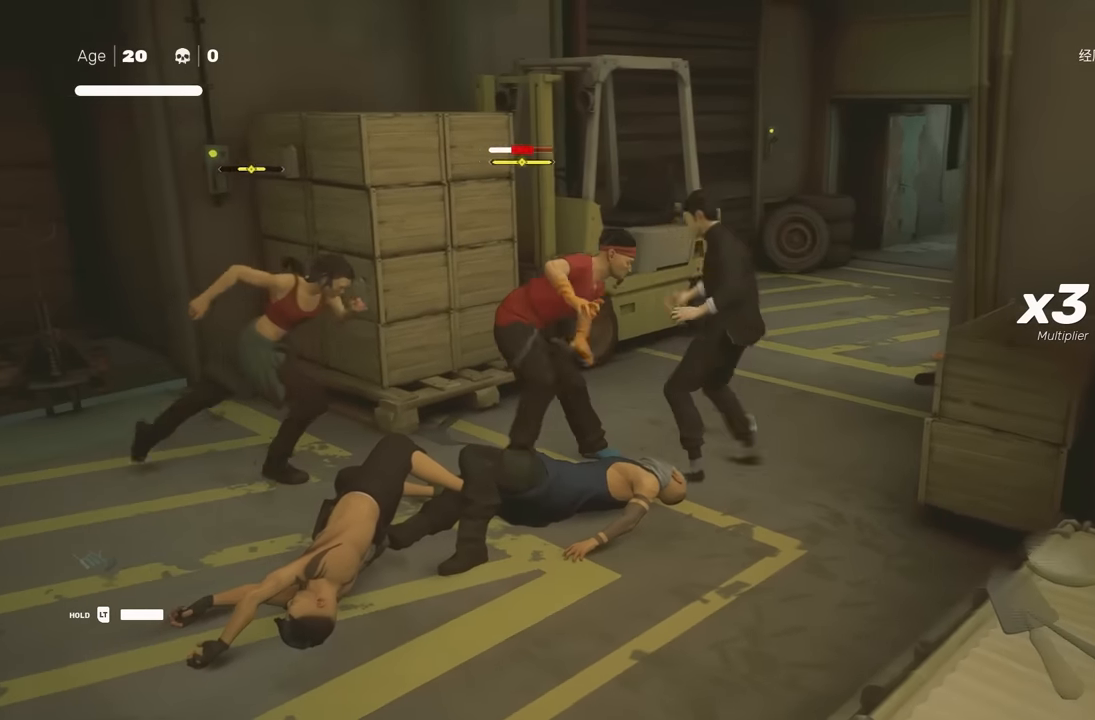
{"buttons": [], "left_stick": "center", "right_stick": "center", "events": [[183, "Y", "down"], [267, "Y", "up"]]}
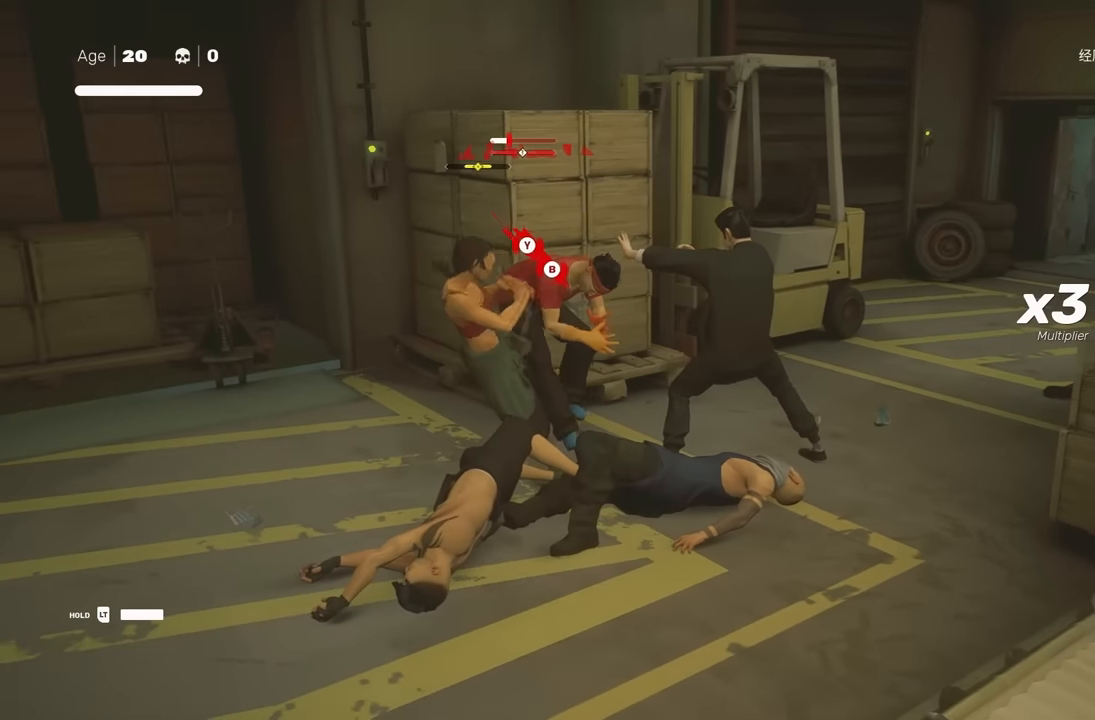
{"buttons": [], "left_stick": "center", "right_stick": "center", "events": []}
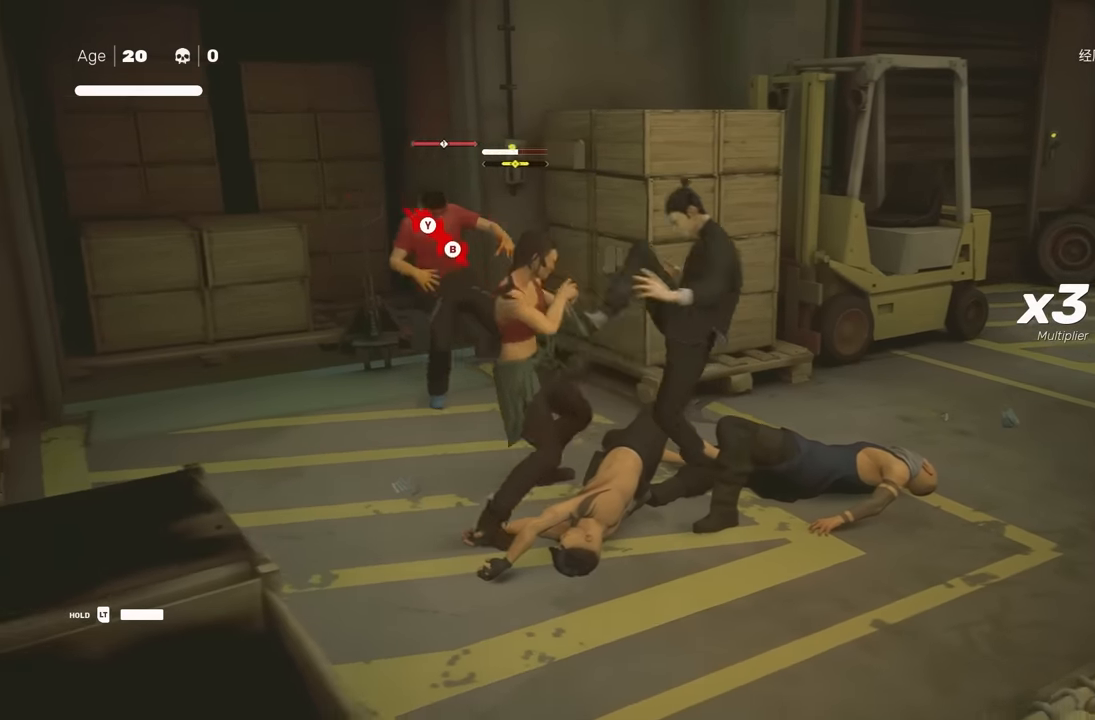
{"buttons": ["Y"], "left_stick": "center", "right_stick": "center", "events": [[433, "Y", "down"]]}
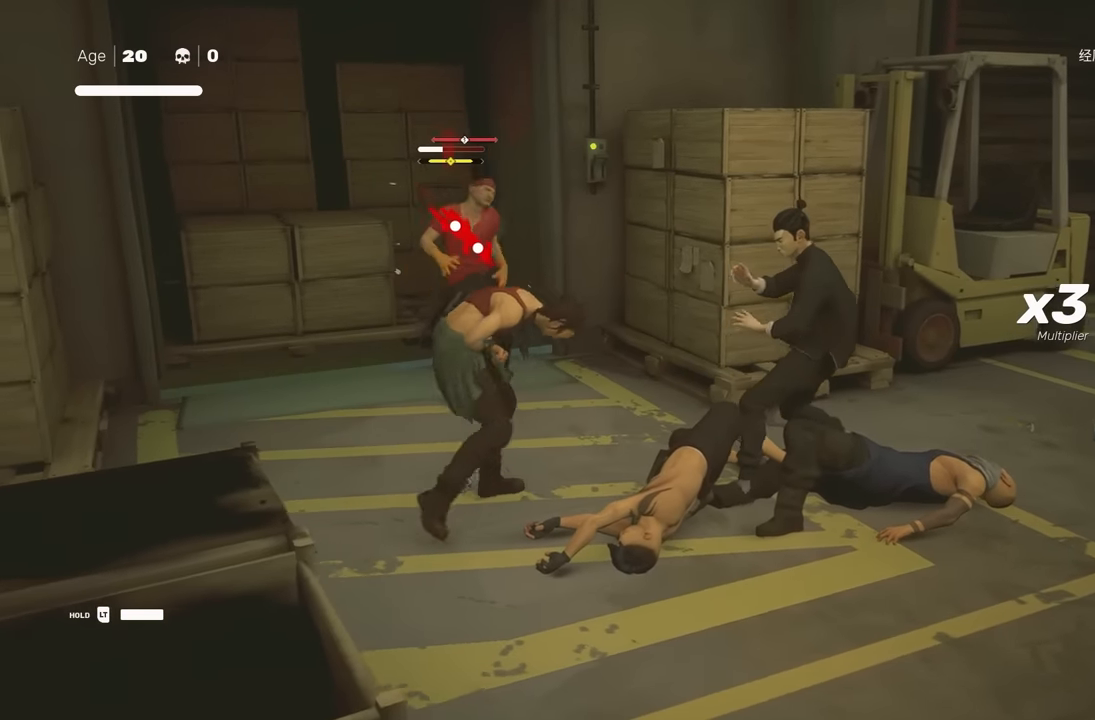
{"buttons": [], "left_stick": "center", "right_stick": "center", "events": [[67, "Y", "up"]]}
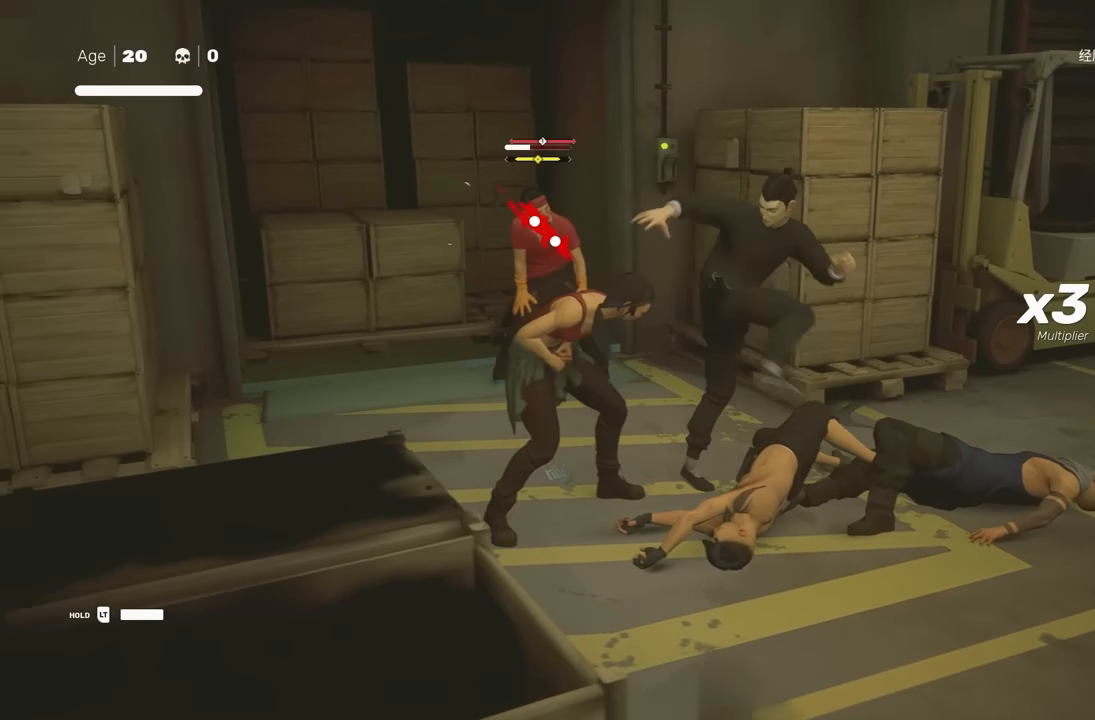
{"buttons": [], "left_stick": "up", "right_stick": "center", "events": [[117, "left_stick", "up"], [200, "R2", "down"], [283, "left_stick", "center"], [367, "R2", "up"], [367, "left_stick", "up"], [433, "left_stick", "center"], [500, "left_stick", "up"]]}
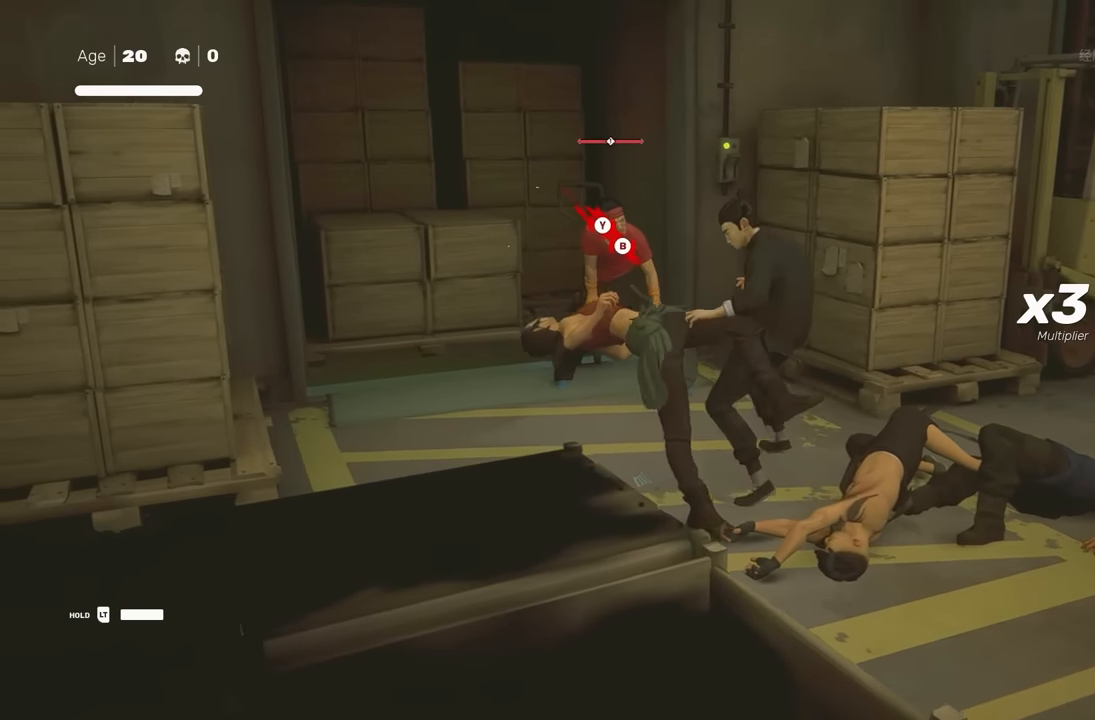
{"buttons": [], "left_stick": "center", "right_stick": "center", "events": [[150, "left_stick", "center"], [200, "X", "down"], [333, "X", "up"]]}
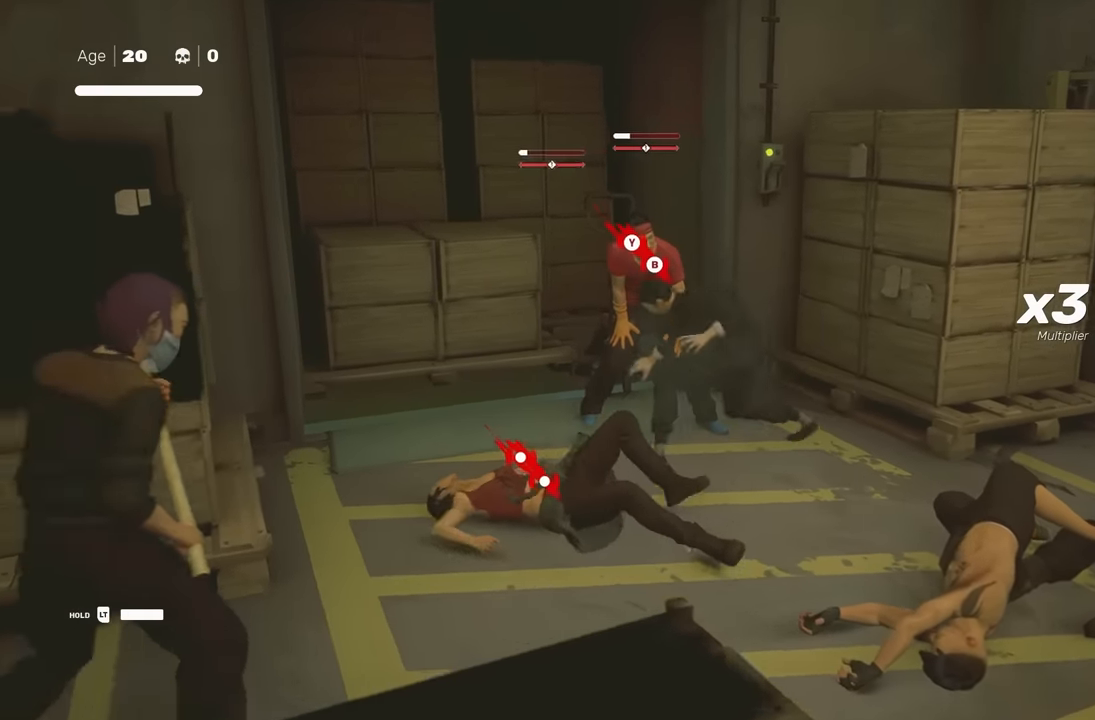
{"buttons": ["B", "Y"], "left_stick": "center", "right_stick": "center", "events": [[317, "B", "down"], [350, "Y", "down"]]}
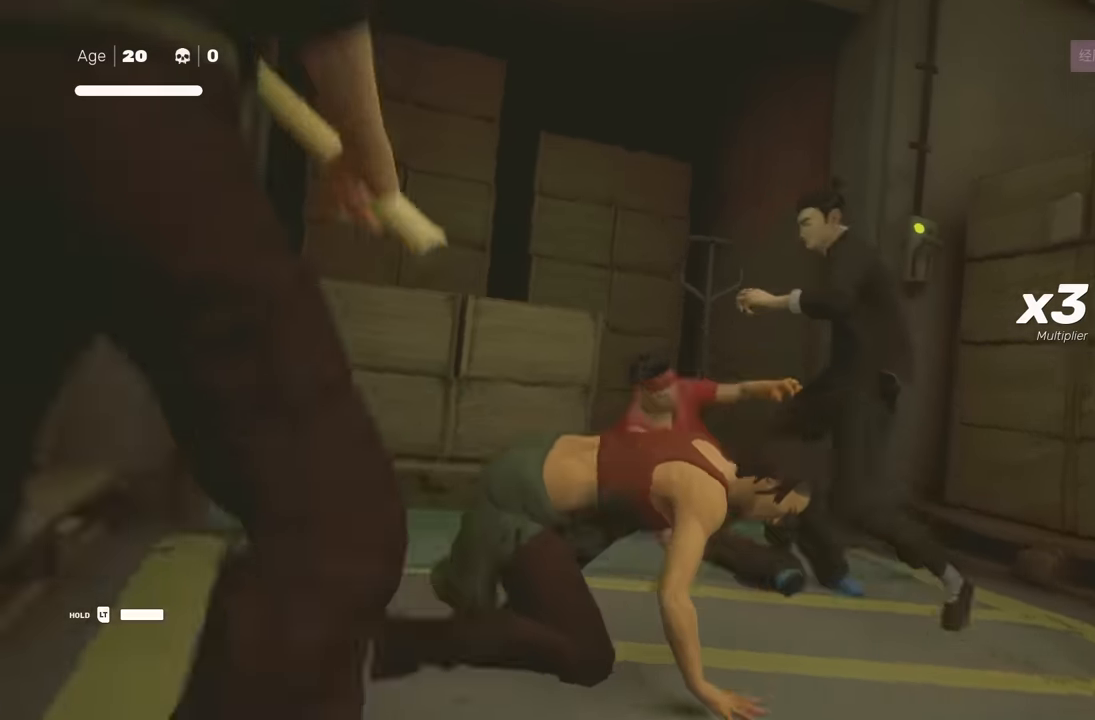
{"buttons": [], "left_stick": "center", "right_stick": "center", "events": [[17, "Y", "up"], [33, "B", "up"]]}
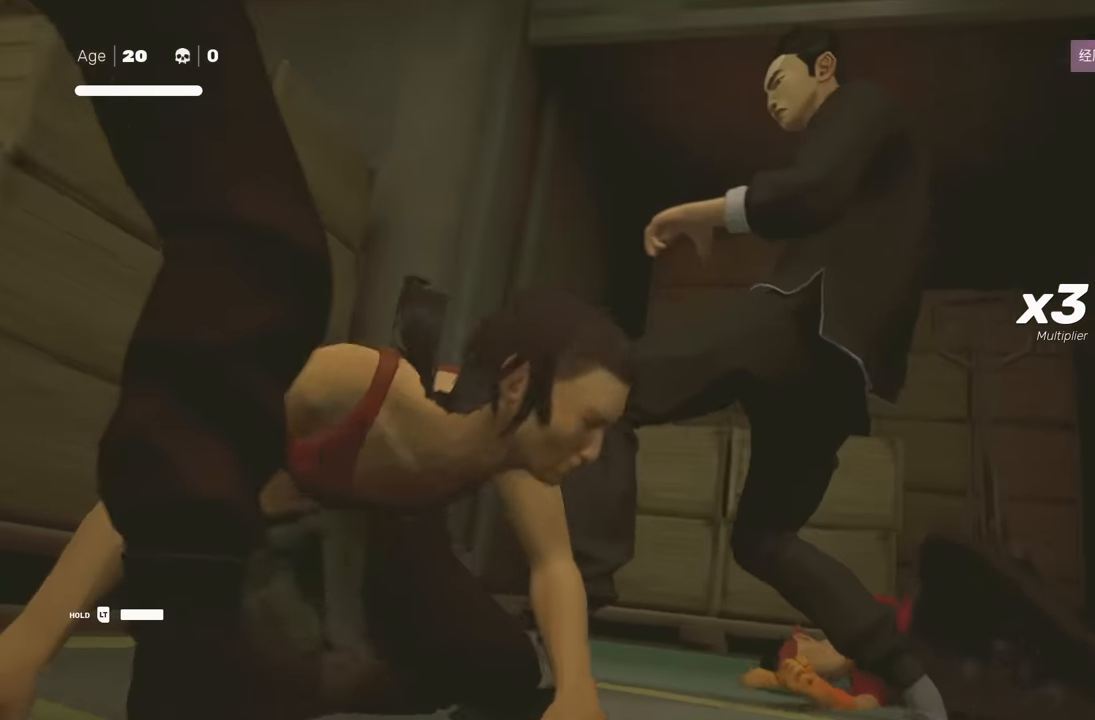
{"buttons": [], "left_stick": "center", "right_stick": "center", "events": []}
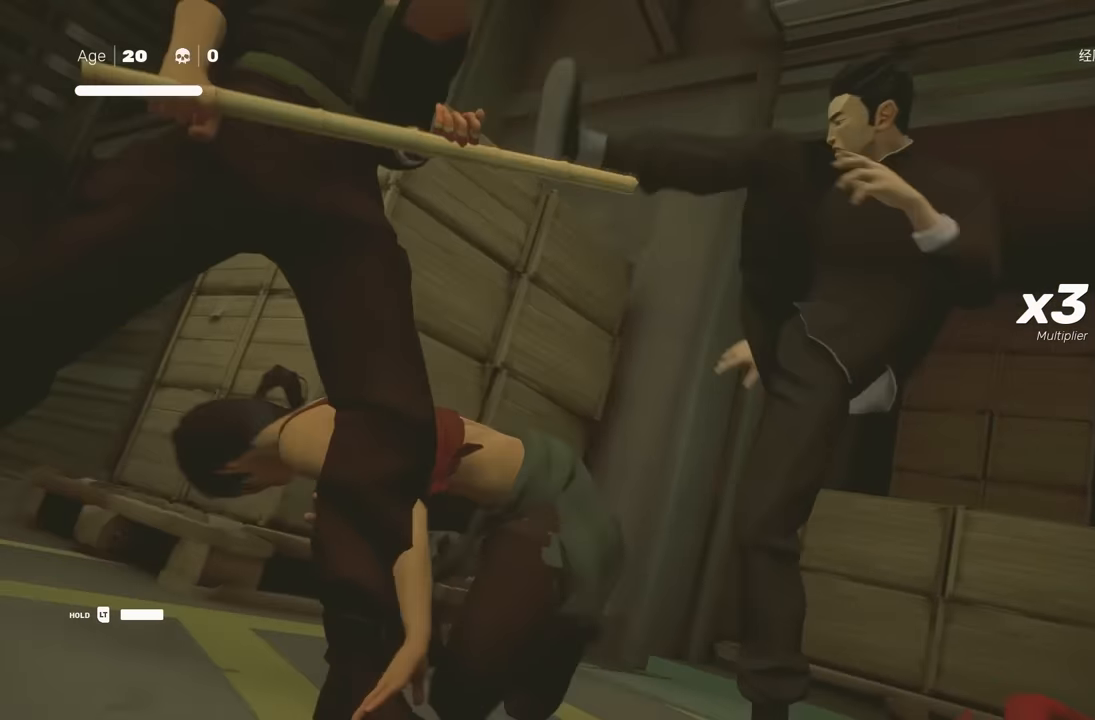
{"buttons": [], "left_stick": "up-left", "right_stick": "center", "events": [[333, "left_stick", "left"], [417, "left_stick", "up-left"]]}
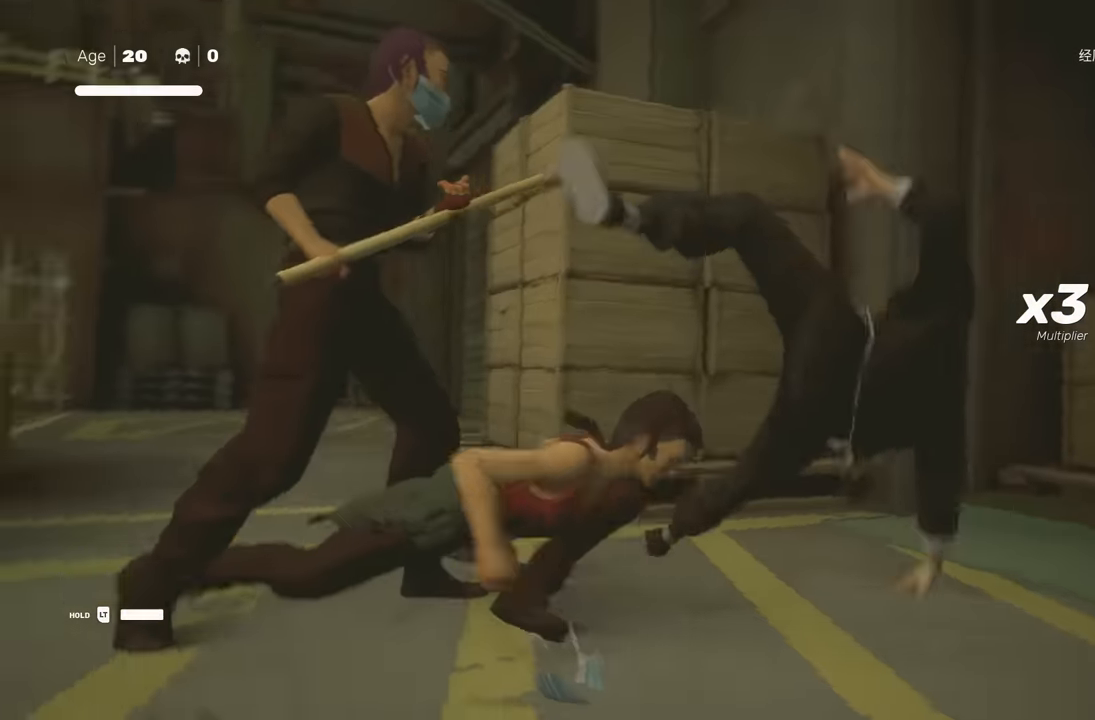
{"buttons": [], "left_stick": "right", "right_stick": "center", "events": [[150, "right_stick", "down"], [267, "right_stick", "center"], [483, "left_stick", "right"]]}
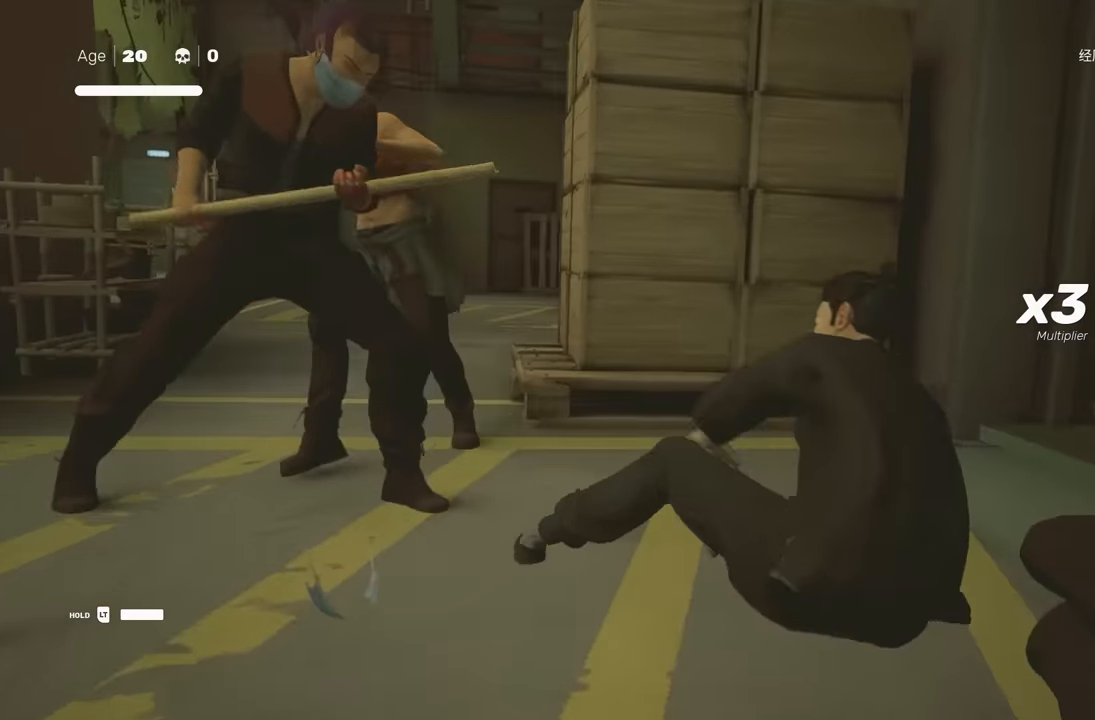
{"buttons": [], "left_stick": "center", "right_stick": "left", "events": [[117, "R2", "down"], [200, "right_stick", "left"], [300, "R2", "up"], [467, "left_stick", "center"]]}
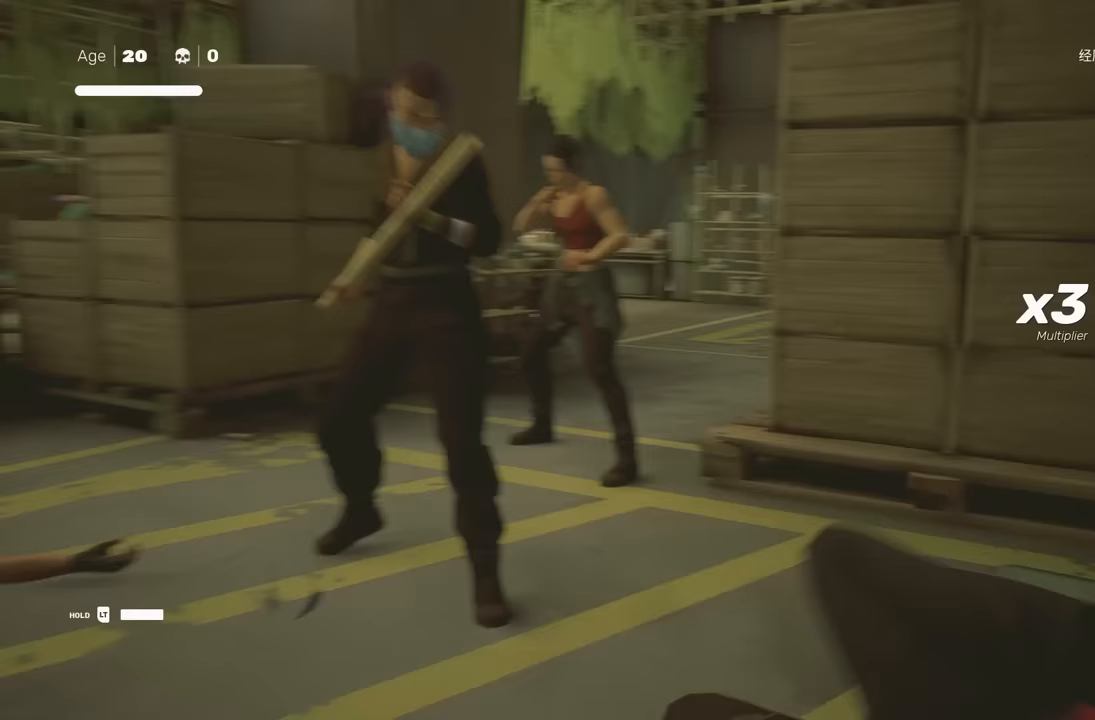
{"buttons": ["X"], "left_stick": "center", "right_stick": "center", "events": [[150, "left_stick", "up"], [150, "right_stick", "center"], [233, "left_stick", "center"], [317, "left_stick", "up"], [400, "X", "down"], [417, "left_stick", "center"]]}
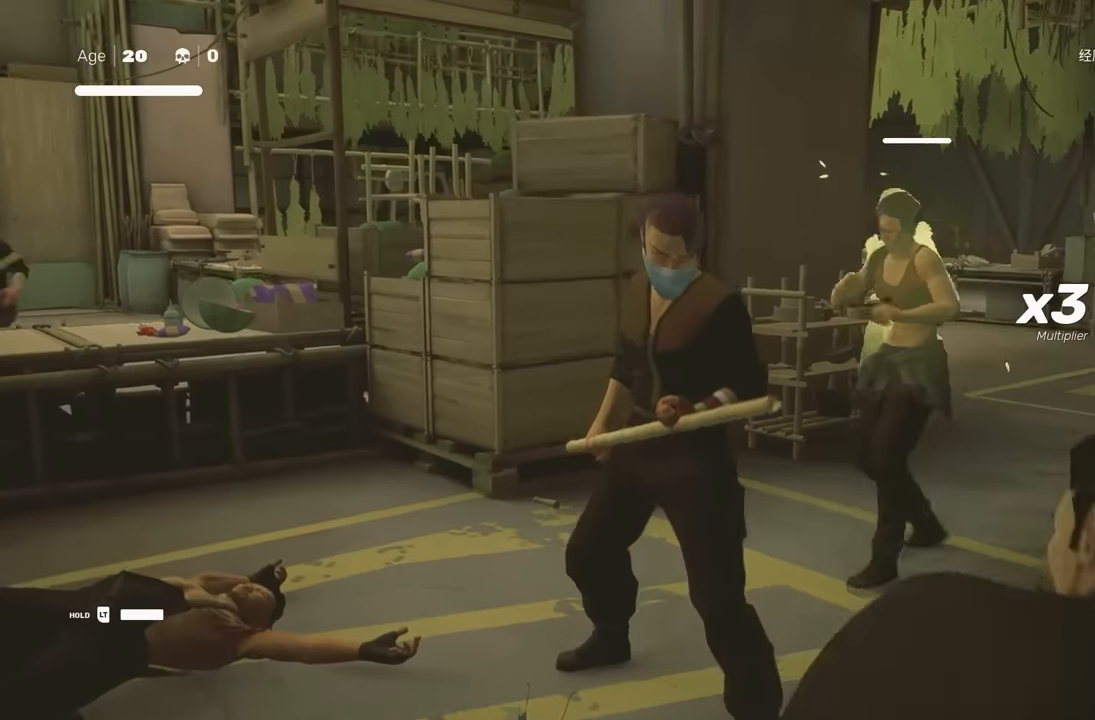
{"buttons": [], "left_stick": "center", "right_stick": "center", "events": [[33, "X", "up"], [117, "left_stick", "up"], [283, "left_stick", "down"], [333, "X", "down"], [367, "left_stick", "center"], [433, "X", "up"]]}